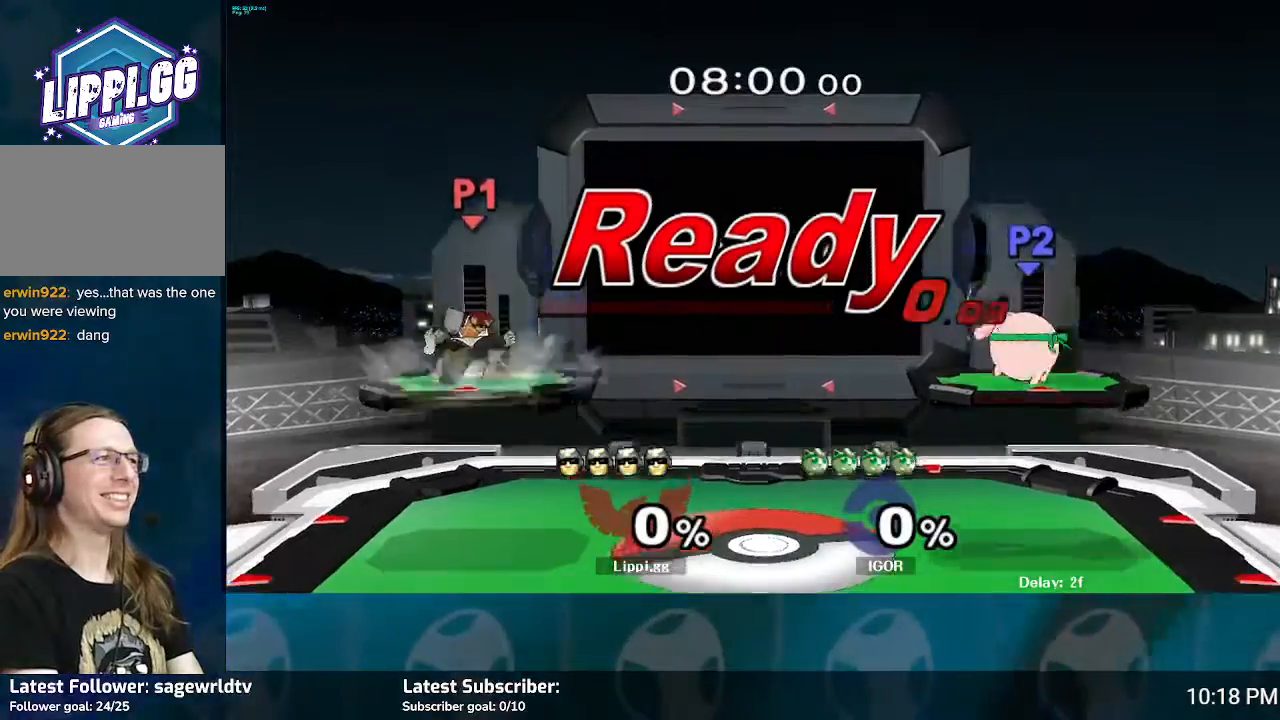
Gameplay with a controller (Nintendo layout); each line is a JSON object with the inputs held at the frame after it. "events" lists button and stick changes between this image and that frame as [ms after this image, input, new state], when the widget could be followed in between. Not read: L3 R3.
{"buttons": [], "left_stick": "right", "right_stick": "center", "events": [[167, "Y", "down"], [167, "left_stick", "right"], [267, "Y", "up"]]}
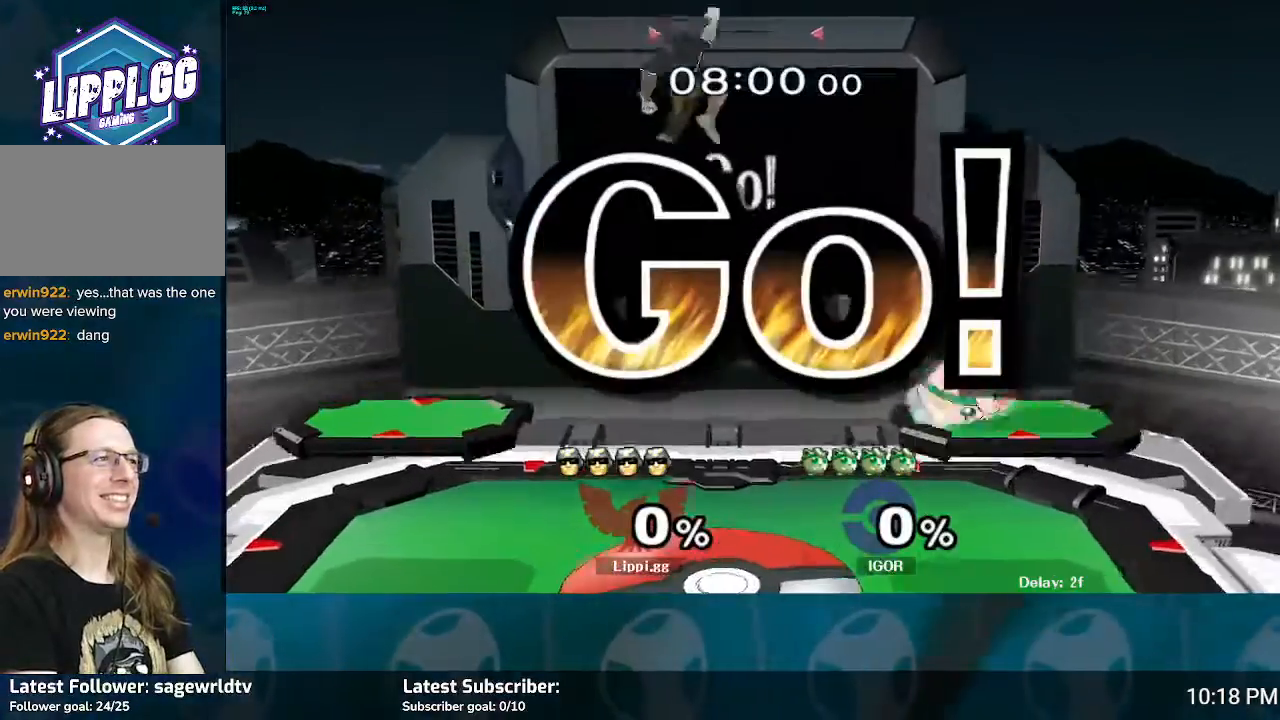
{"buttons": [], "left_stick": "down", "right_stick": "center", "events": [[100, "A", "down"], [133, "A", "up"], [200, "left_stick", "down"], [267, "A", "down"], [300, "left_stick", "center"], [334, "A", "up"], [367, "left_stick", "down"], [400, "A", "down"], [467, "A", "up"]]}
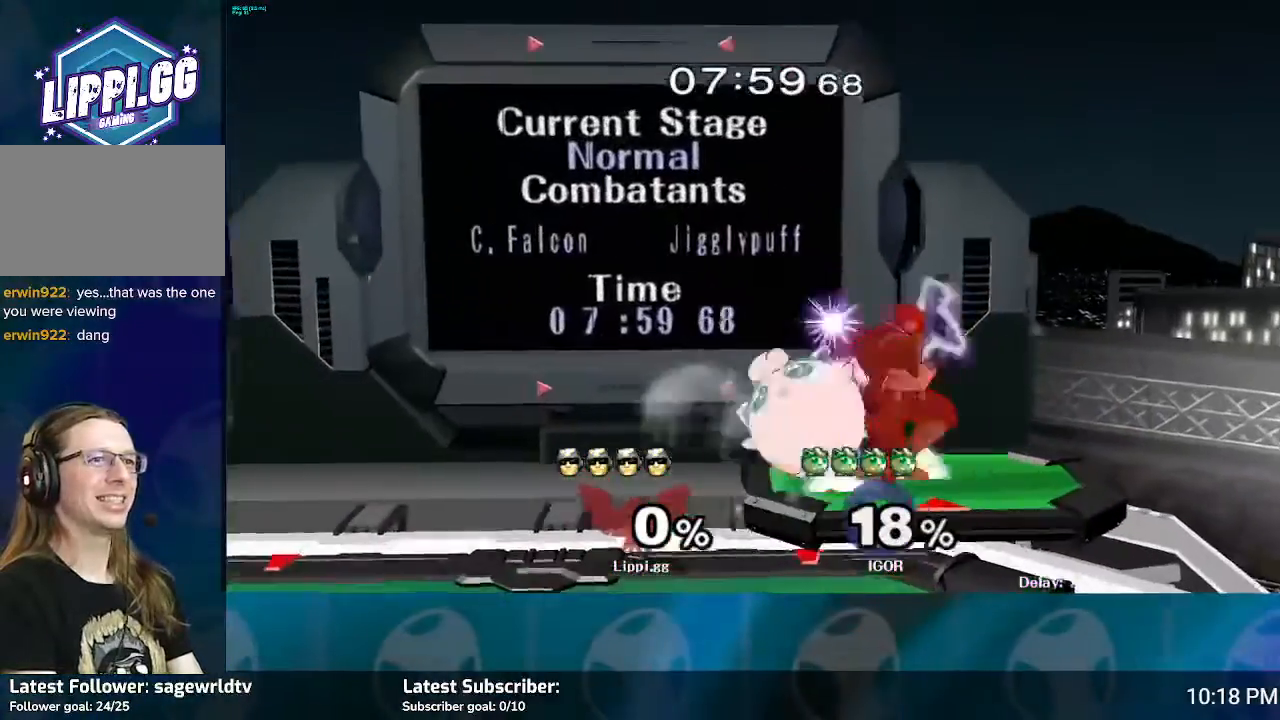
{"buttons": [], "left_stick": "left", "right_stick": "center", "events": [[34, "A", "down"], [100, "A", "up"], [100, "left_stick", "center"], [401, "Y", "down"], [467, "Y", "up"], [501, "left_stick", "left"]]}
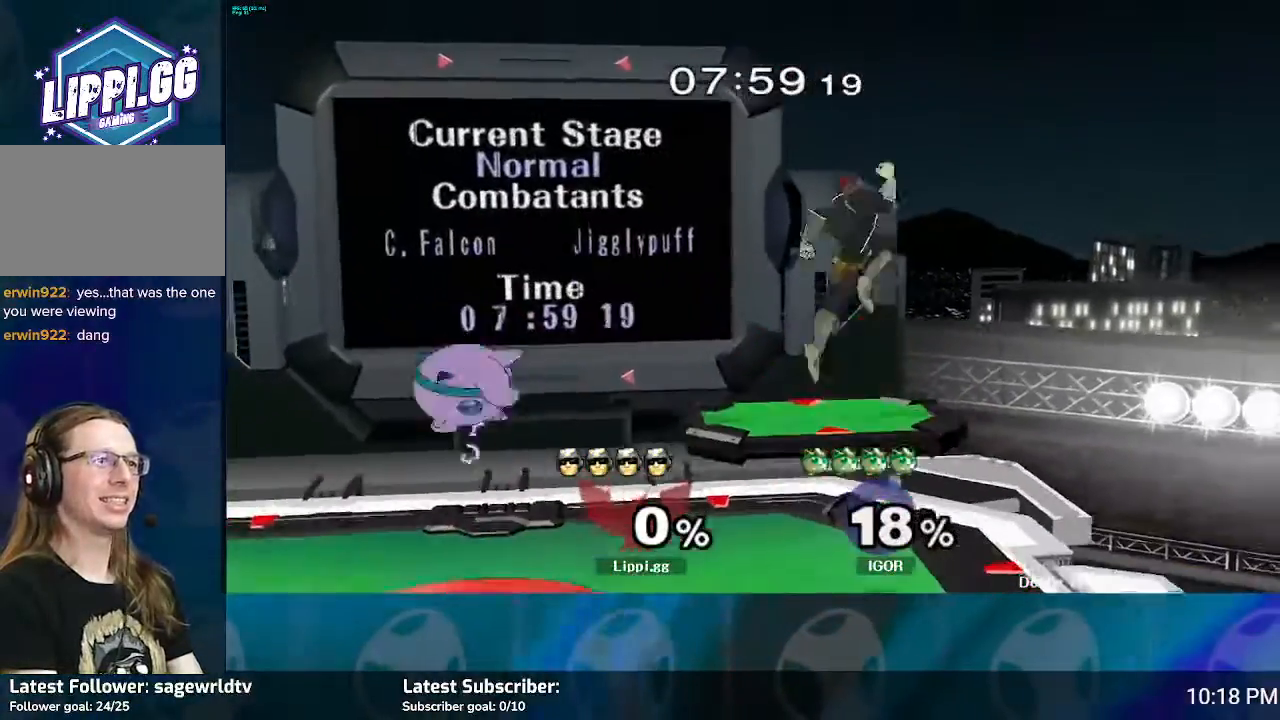
{"buttons": [], "left_stick": "left", "right_stick": "center", "events": [[33, "Y", "down"], [133, "Y", "up"]]}
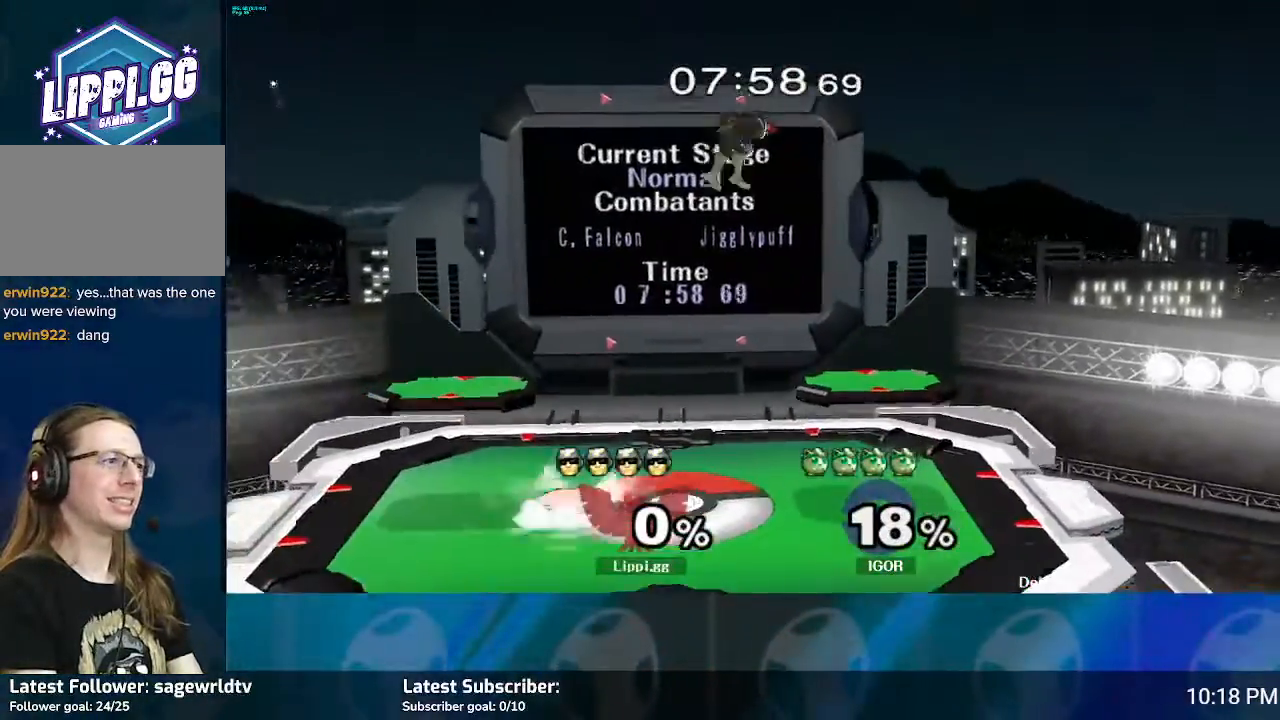
{"buttons": ["A"], "left_stick": "down", "right_stick": "center", "events": [[134, "A", "down"], [201, "left_stick", "down"], [234, "A", "up"], [301, "A", "down"], [367, "A", "up"], [467, "A", "down"]]}
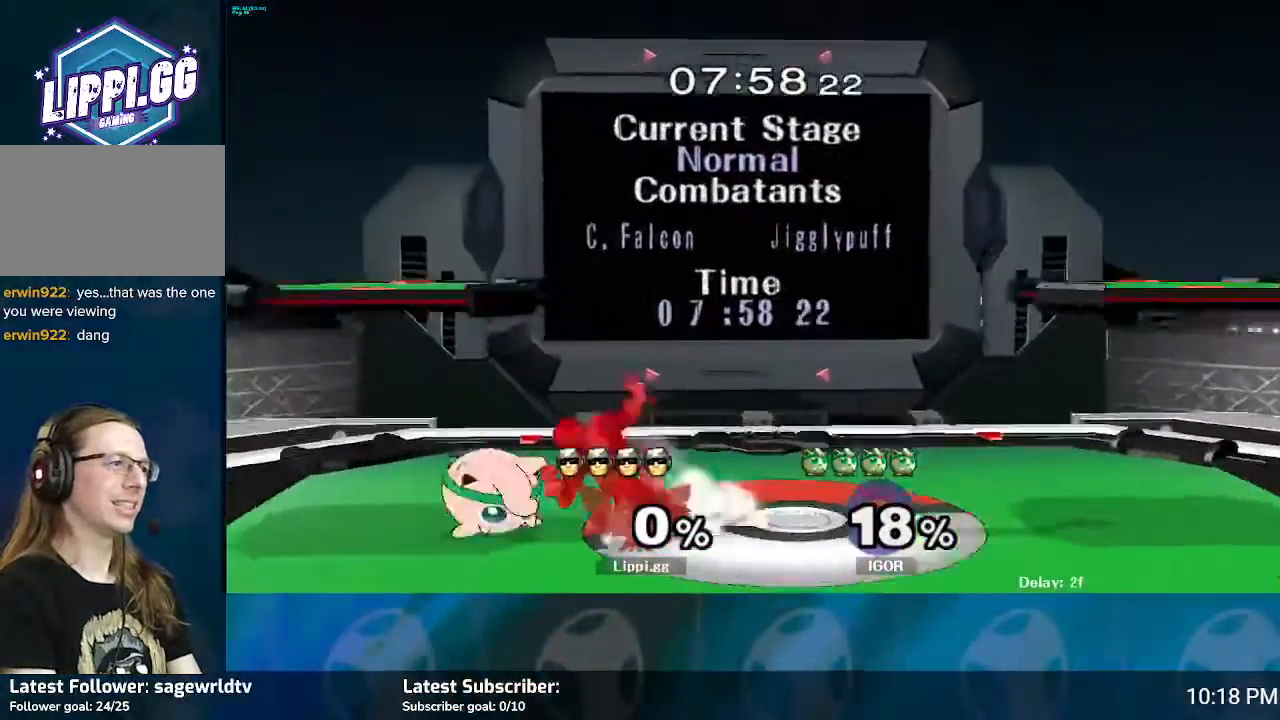
{"buttons": ["A"], "left_stick": "center", "right_stick": "center", "events": [[101, "A", "up"], [201, "A", "down"], [234, "A", "up"], [234, "left_stick", "center"], [334, "A", "down"], [434, "A", "up"], [501, "A", "down"]]}
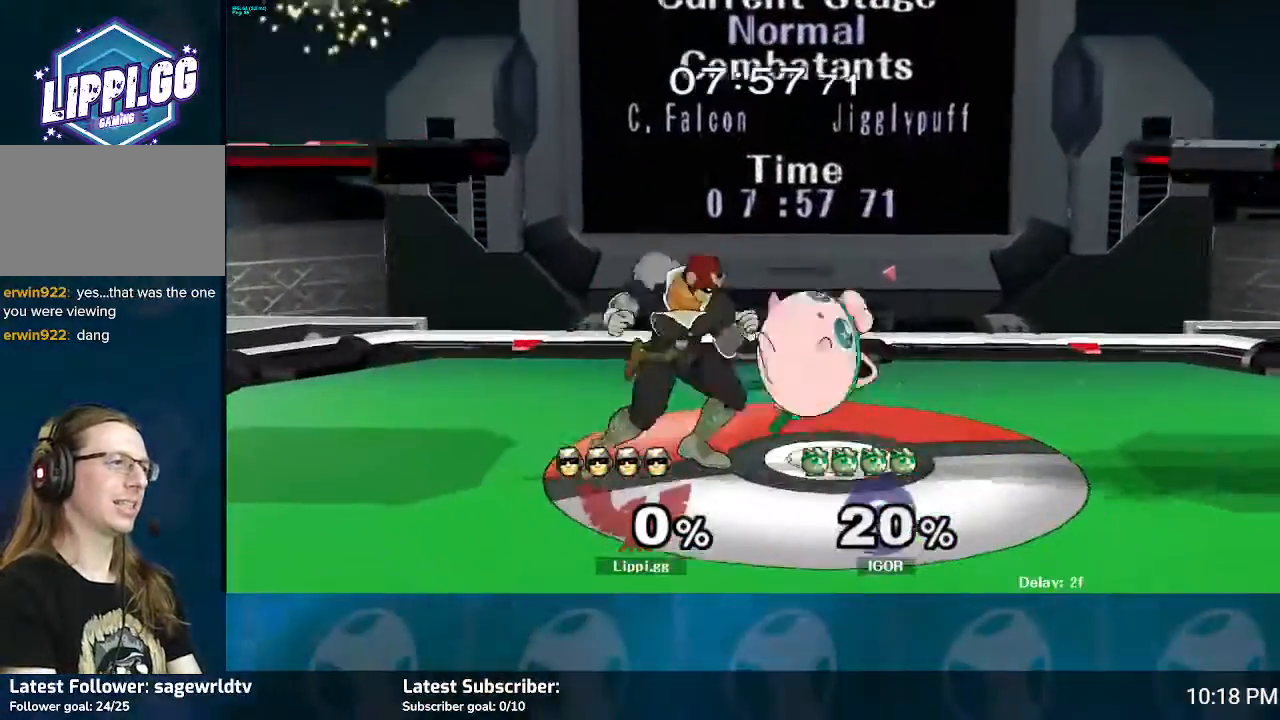
{"buttons": [], "left_stick": "down", "right_stick": "center", "events": [[33, "A", "up"], [234, "A", "down"], [334, "A", "up"], [500, "left_stick", "down"]]}
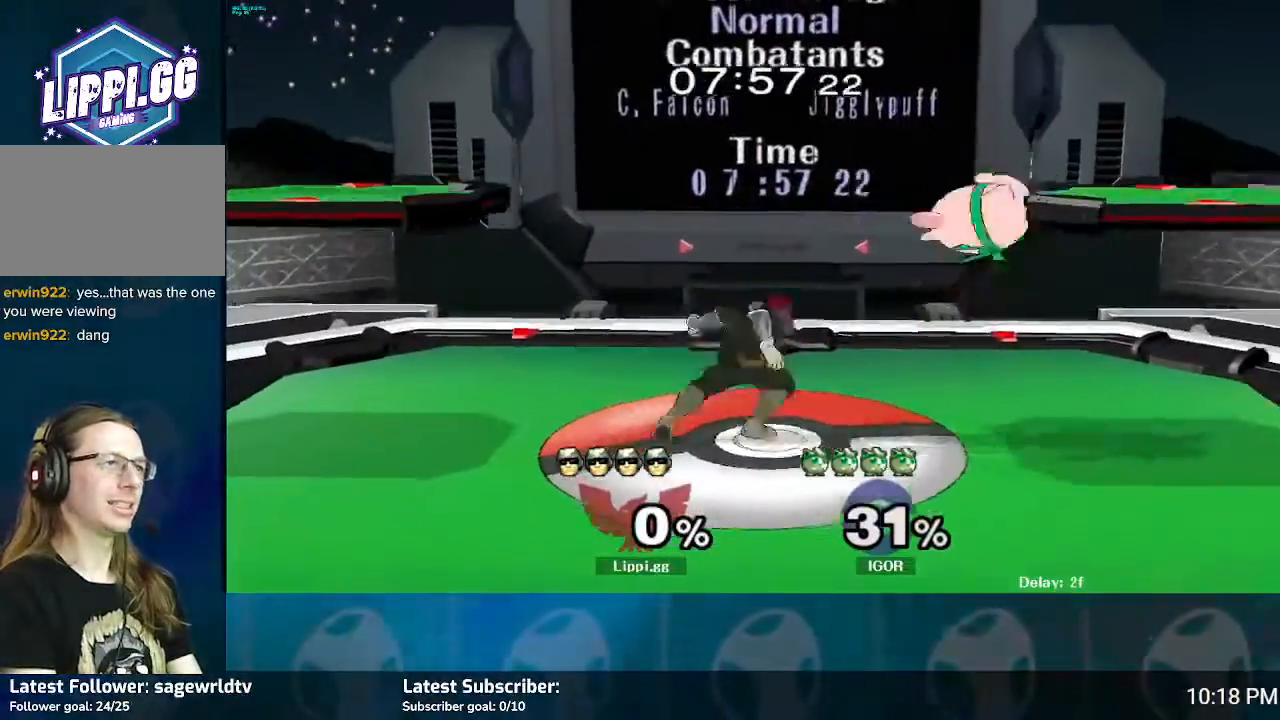
{"buttons": [], "left_stick": "center", "right_stick": "center", "events": [[67, "A", "down"], [201, "A", "up"], [401, "left_stick", "center"]]}
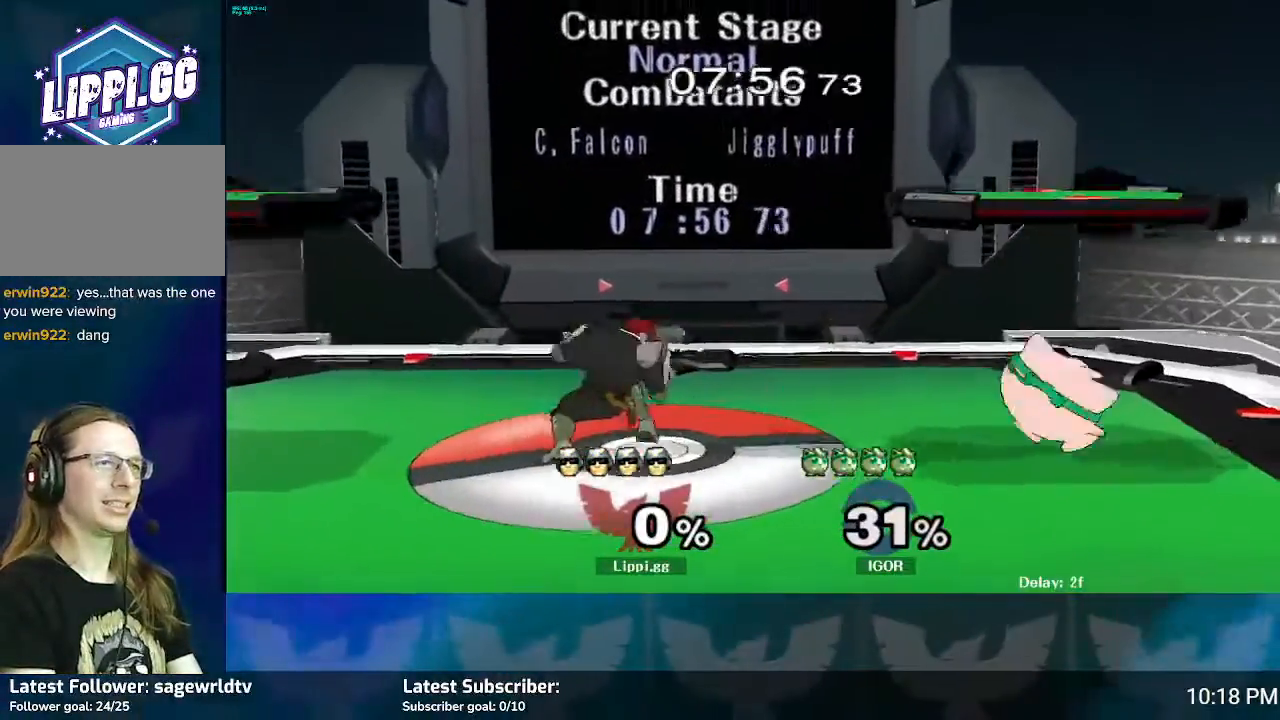
{"buttons": [], "left_stick": "center", "right_stick": "center", "events": []}
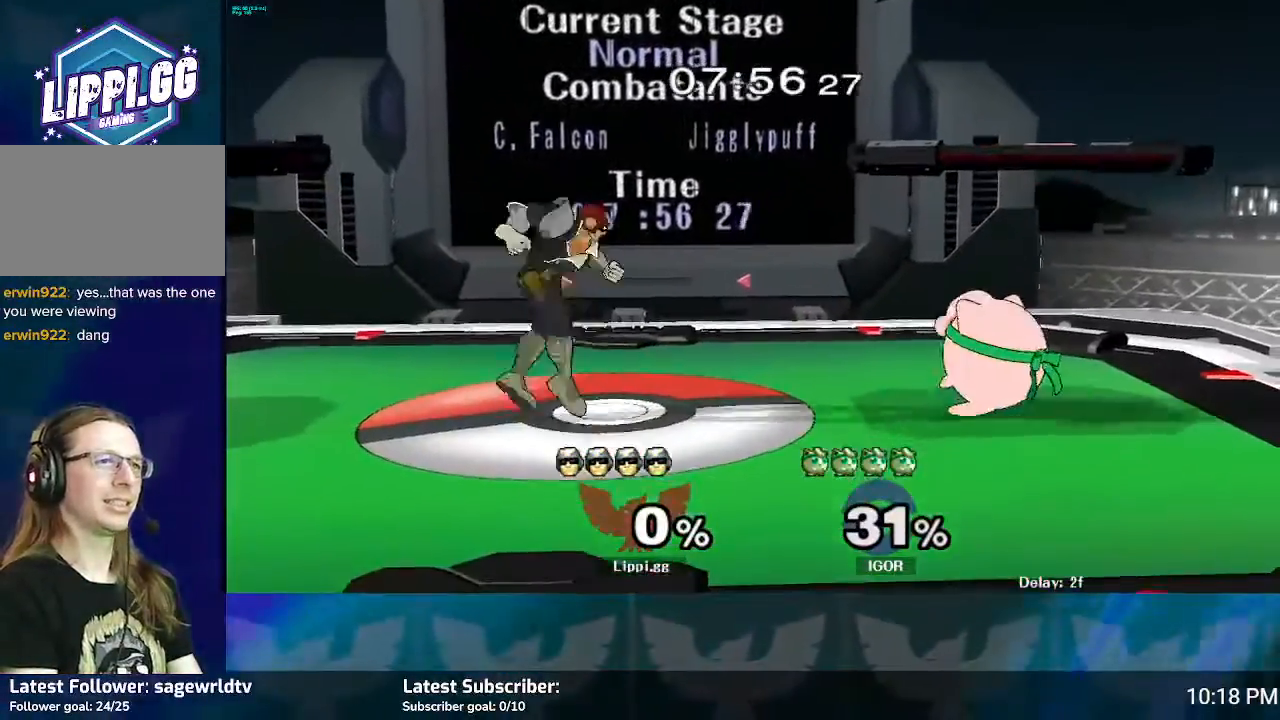
{"buttons": [], "left_stick": "right", "right_stick": "center", "events": [[167, "left_stick", "left"], [301, "left_stick", "right"]]}
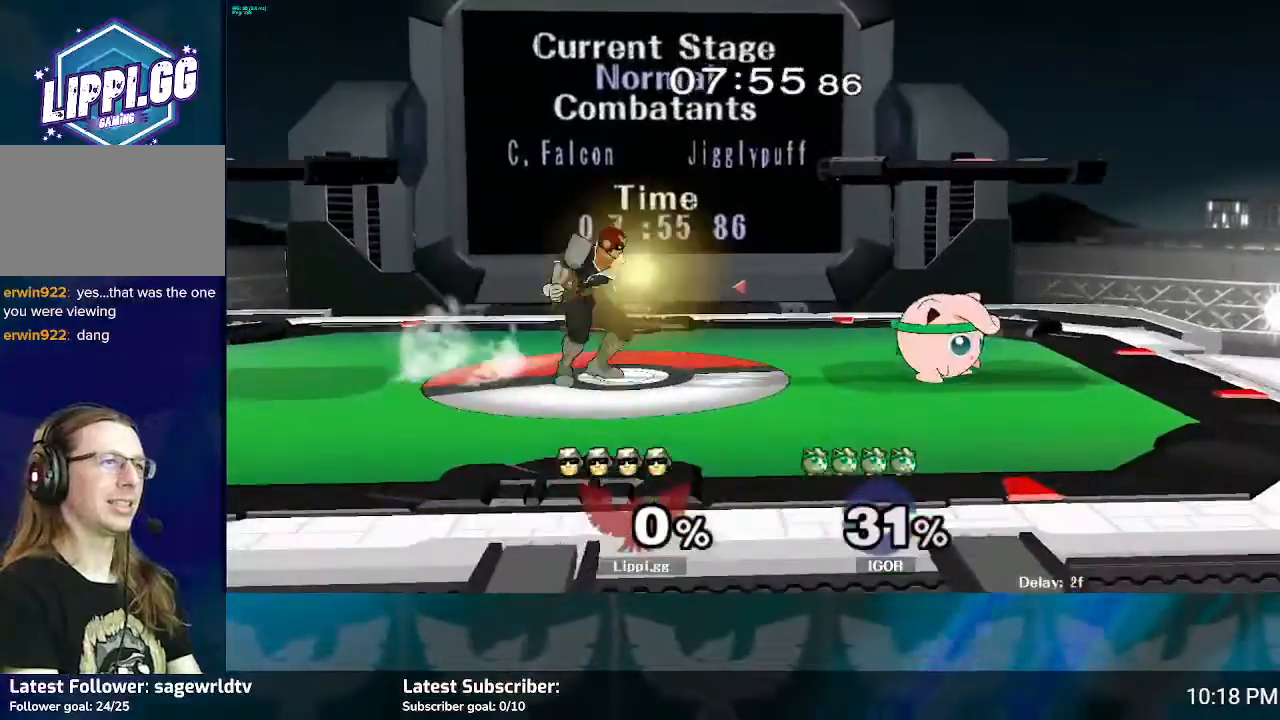
{"buttons": ["B"], "left_stick": "right", "right_stick": "center", "events": [[33, "B", "down"]]}
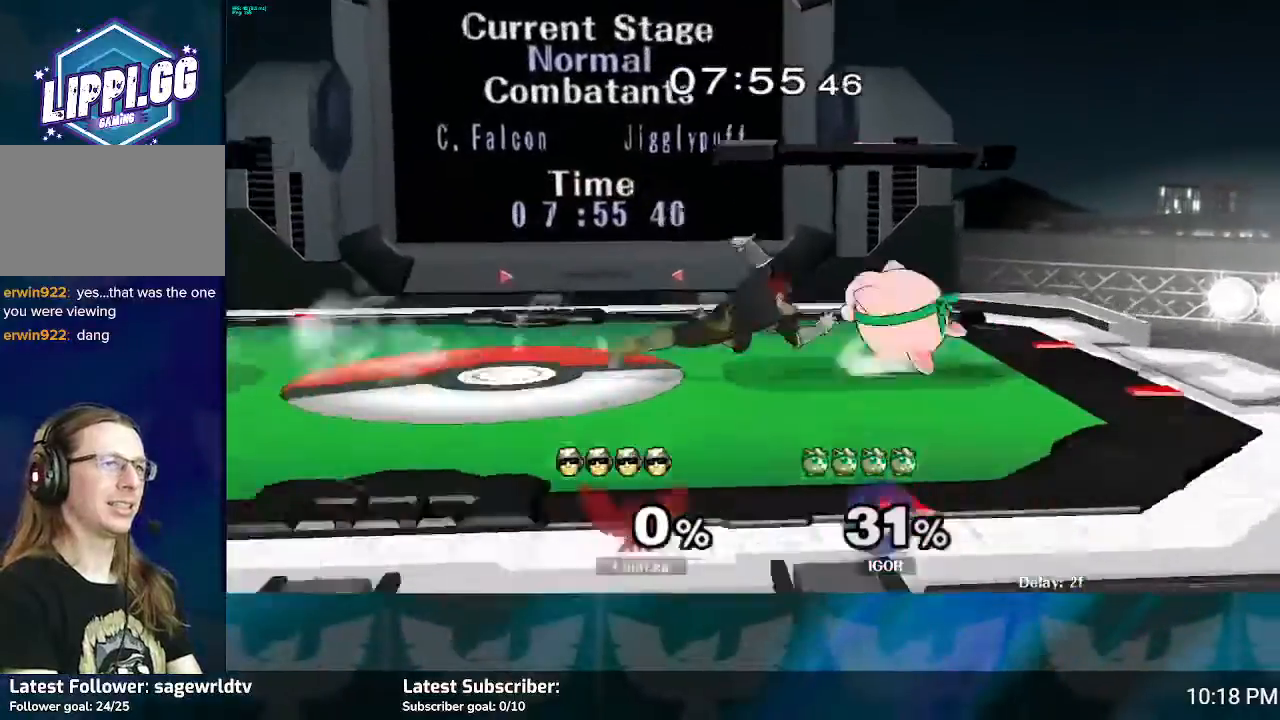
{"buttons": [], "left_stick": "center", "right_stick": "center", "events": [[401, "B", "up"], [501, "left_stick", "center"]]}
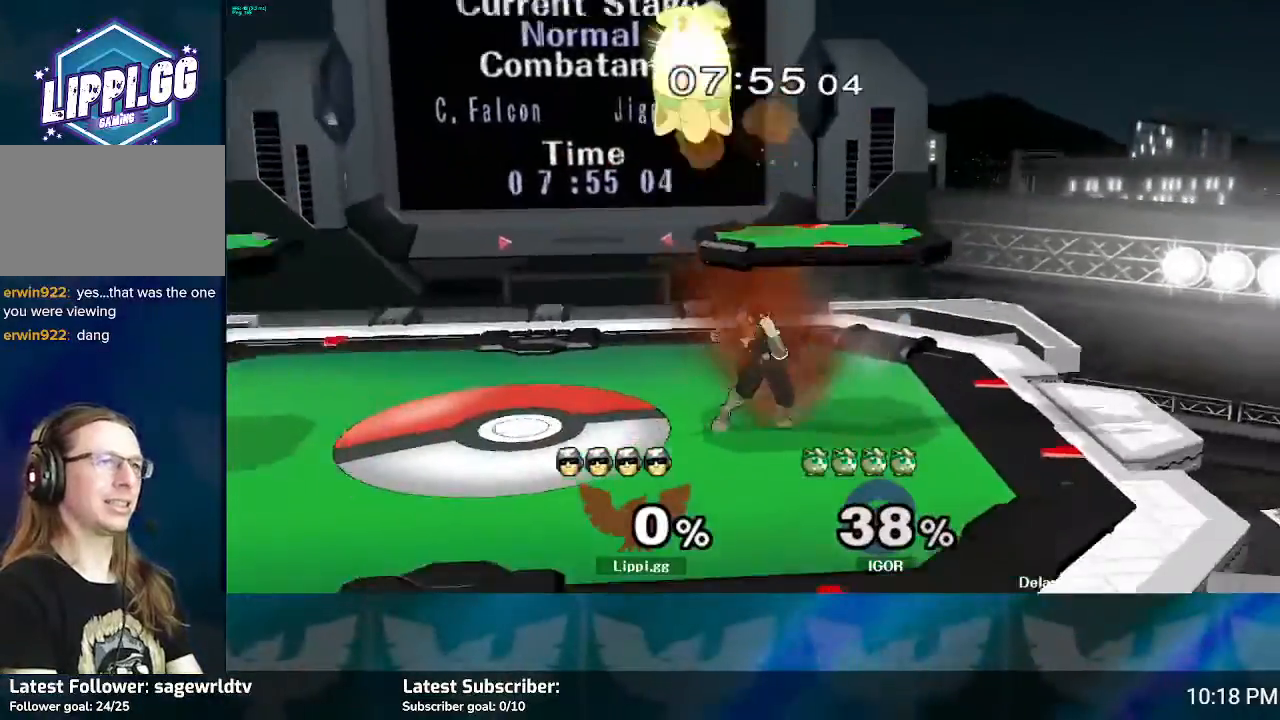
{"buttons": [], "left_stick": "left", "right_stick": "center", "events": [[367, "Y", "down"], [367, "left_stick", "left"], [500, "Y", "up"]]}
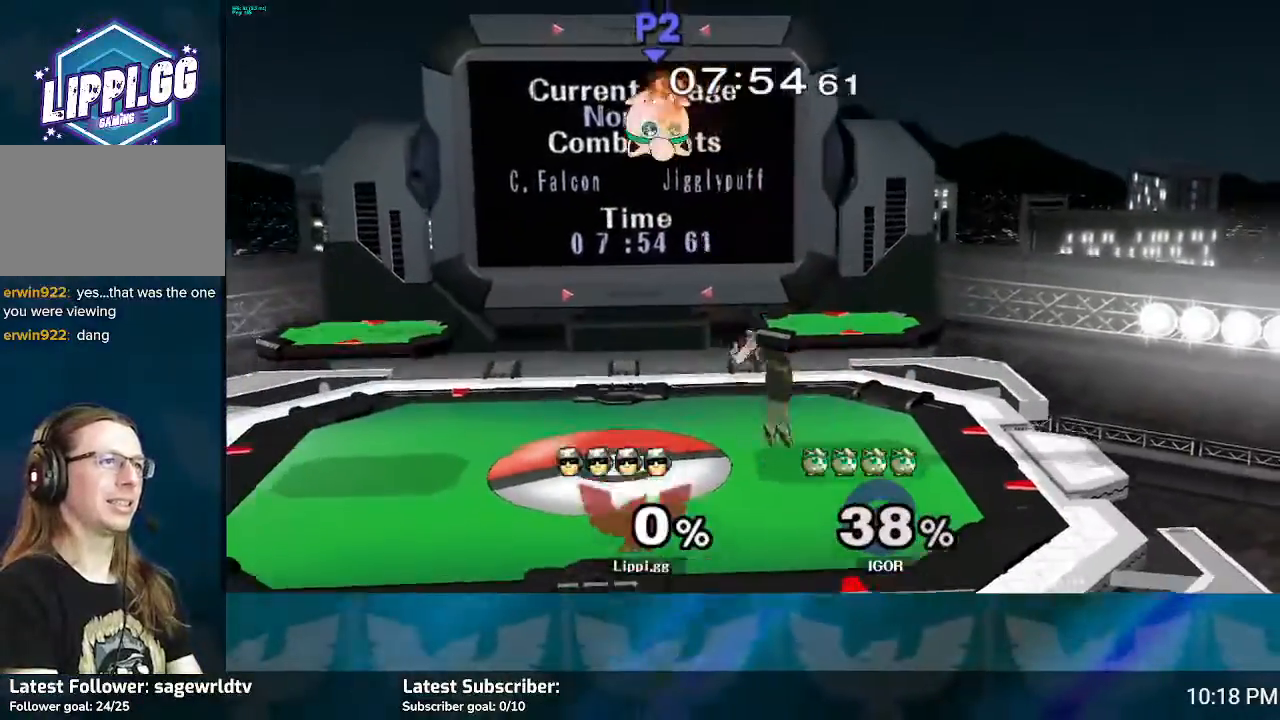
{"buttons": ["A"], "left_stick": "up-left", "right_stick": "center", "events": [[67, "A", "down"], [134, "A", "up"], [167, "A", "down"], [167, "left_stick", "up-left"], [201, "A", "up"], [234, "A", "down"], [434, "A", "up"], [468, "A", "down"]]}
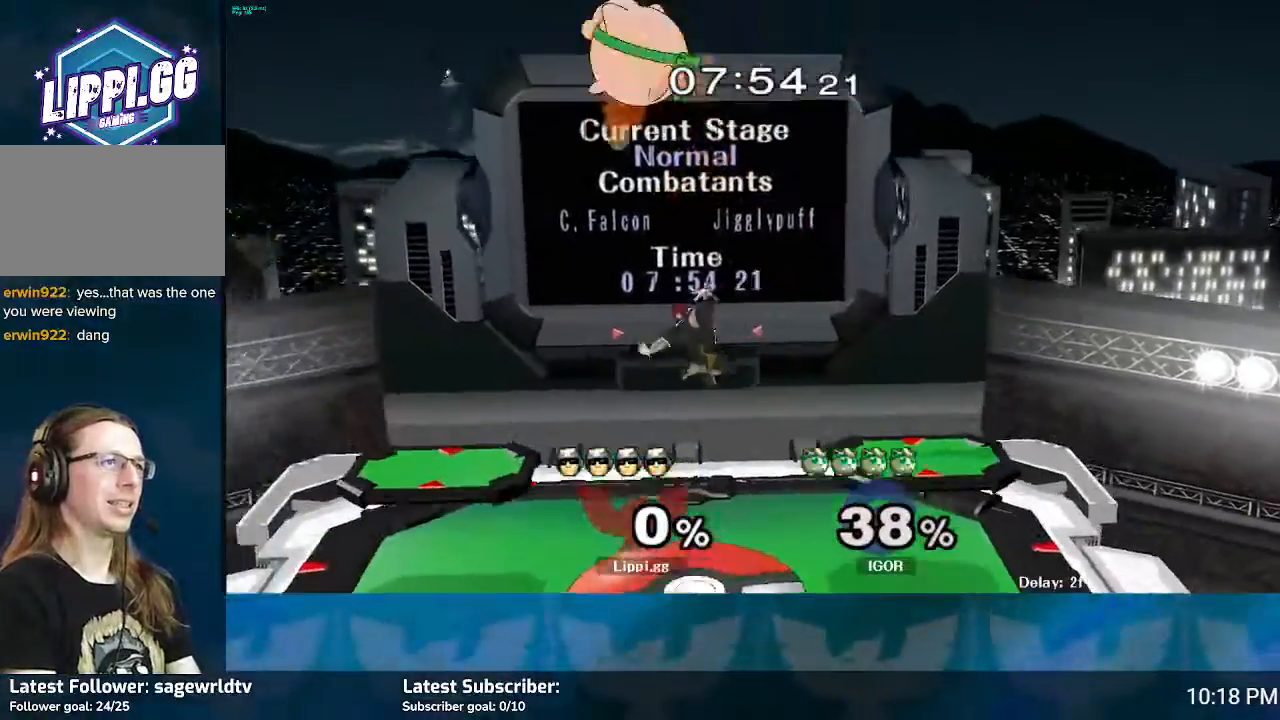
{"buttons": ["Y"], "left_stick": "up-right", "right_stick": "center", "events": [[67, "A", "up"], [100, "left_stick", "down"], [267, "left_stick", "center"], [467, "Y", "down"], [500, "left_stick", "up-right"]]}
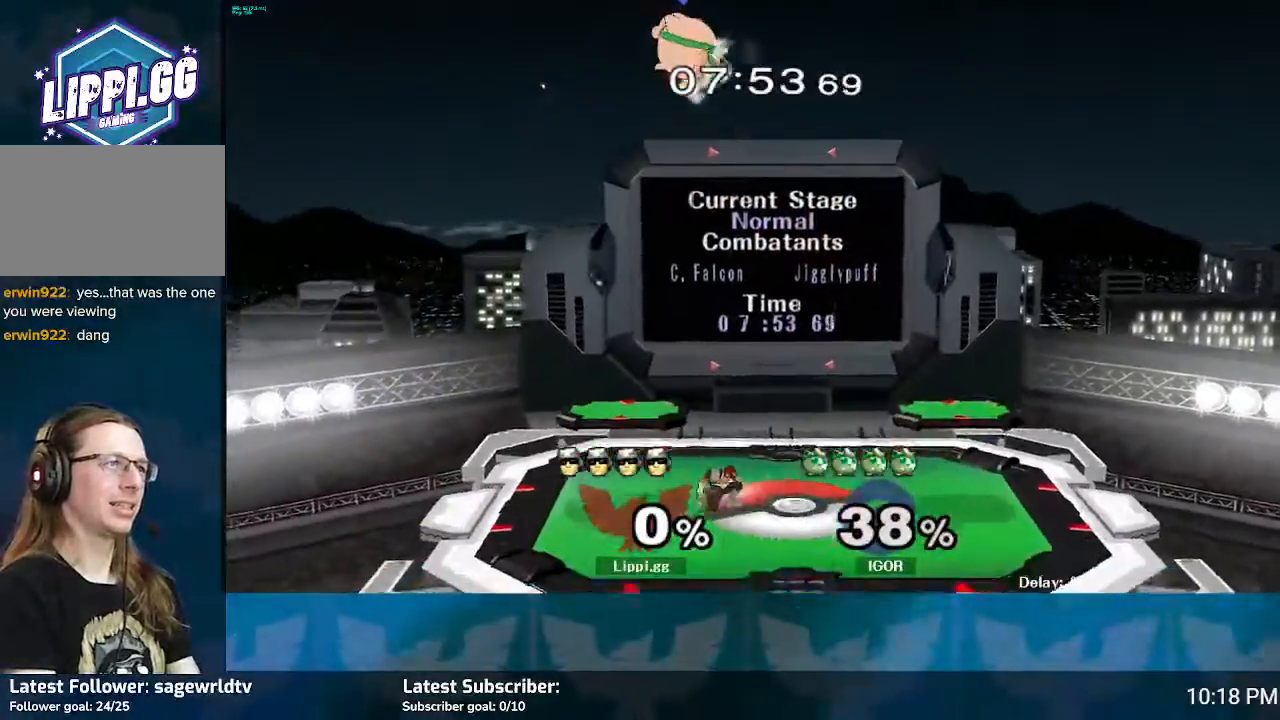
{"buttons": ["Y"], "left_stick": "up-left", "right_stick": "center", "events": [[101, "Y", "up"], [167, "left_stick", "up"], [267, "left_stick", "up-left"], [468, "Y", "down"]]}
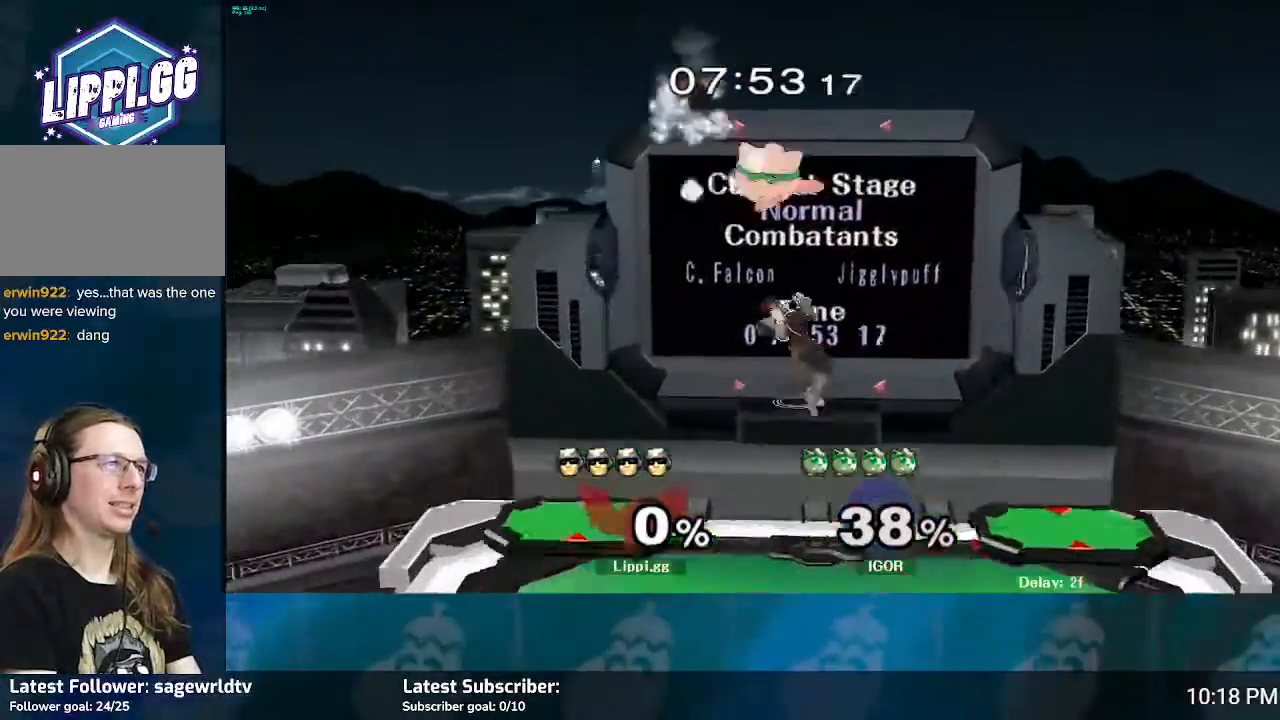
{"buttons": [], "left_stick": "down", "right_stick": "center", "events": [[67, "Y", "up"], [200, "A", "down"], [267, "A", "up"], [334, "A", "down"], [367, "left_stick", "down"], [467, "A", "up"]]}
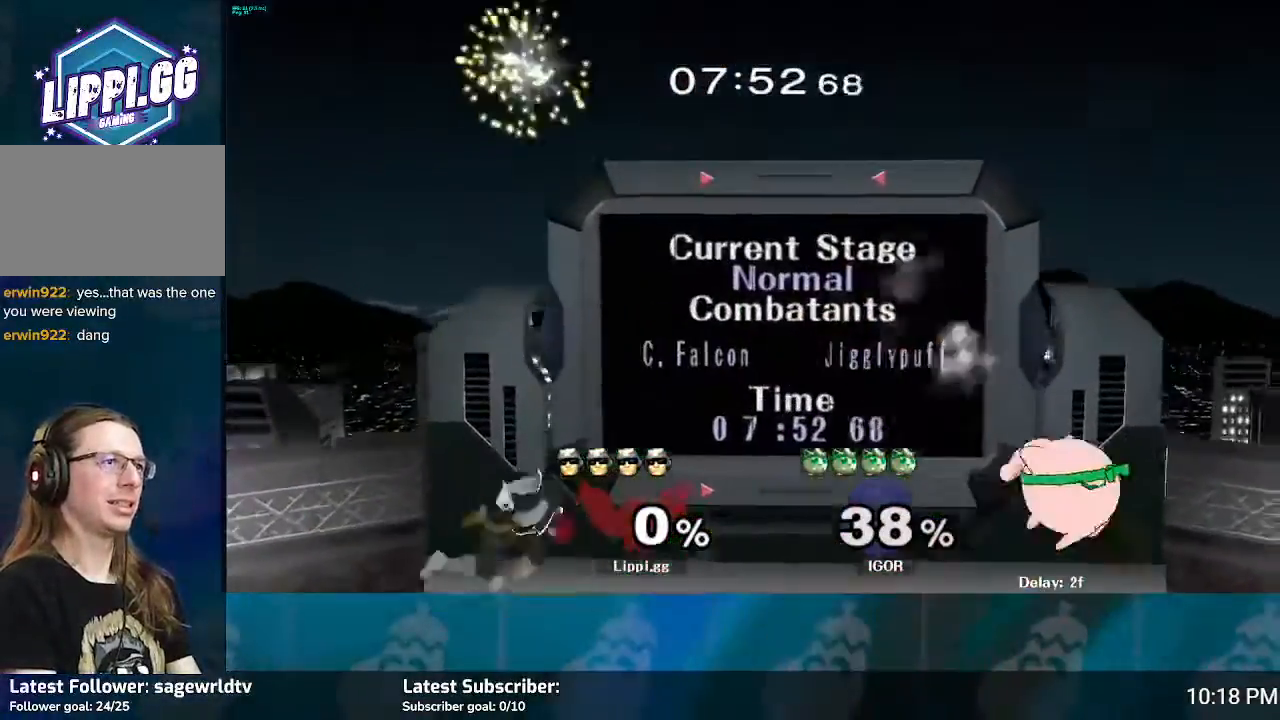
{"buttons": [], "left_stick": "right", "right_stick": "center", "events": [[234, "left_stick", "center"], [368, "Y", "down"], [368, "left_stick", "right"], [434, "Y", "up"]]}
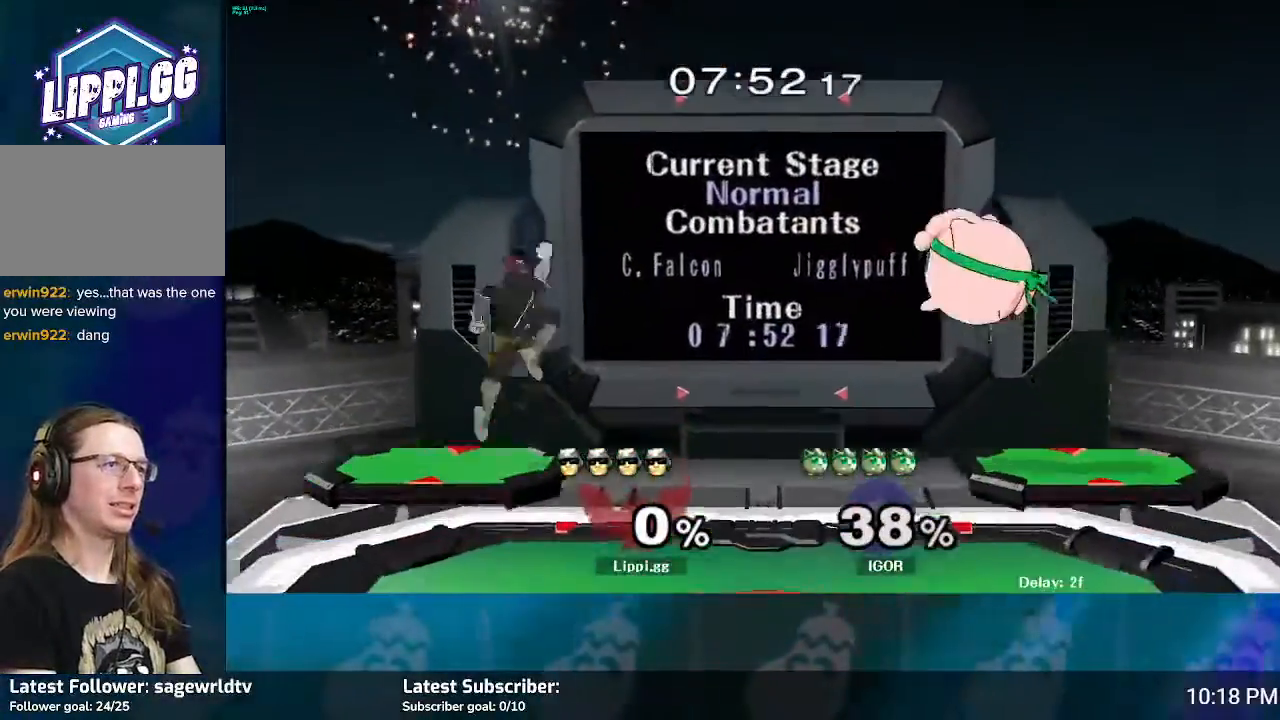
{"buttons": [], "left_stick": "right", "right_stick": "down", "events": [[67, "right_stick", "down"], [334, "left_stick", "up-right"], [400, "right_stick", "center"], [434, "left_stick", "right"], [500, "right_stick", "down"]]}
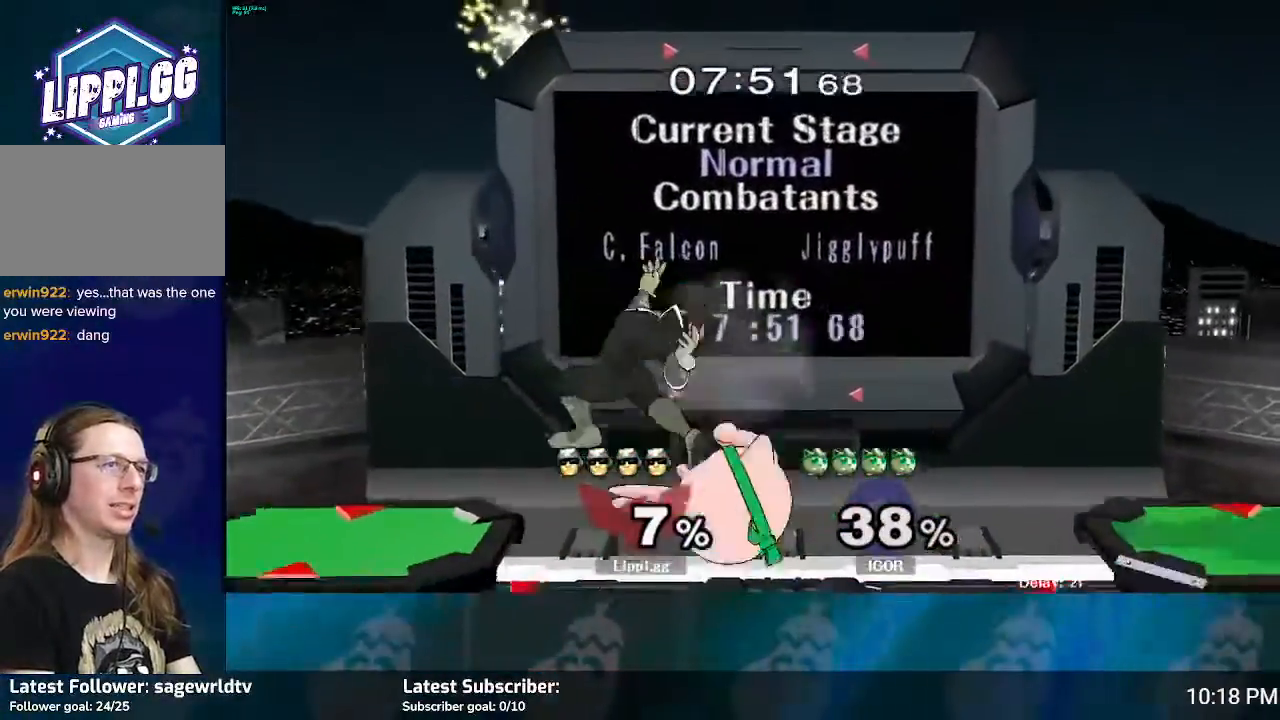
{"buttons": ["A"], "left_stick": "center", "right_stick": "center", "events": [[101, "left_stick", "down"], [201, "right_stick", "center"], [234, "left_stick", "center"], [334, "A", "down"], [434, "A", "up"], [501, "A", "down"]]}
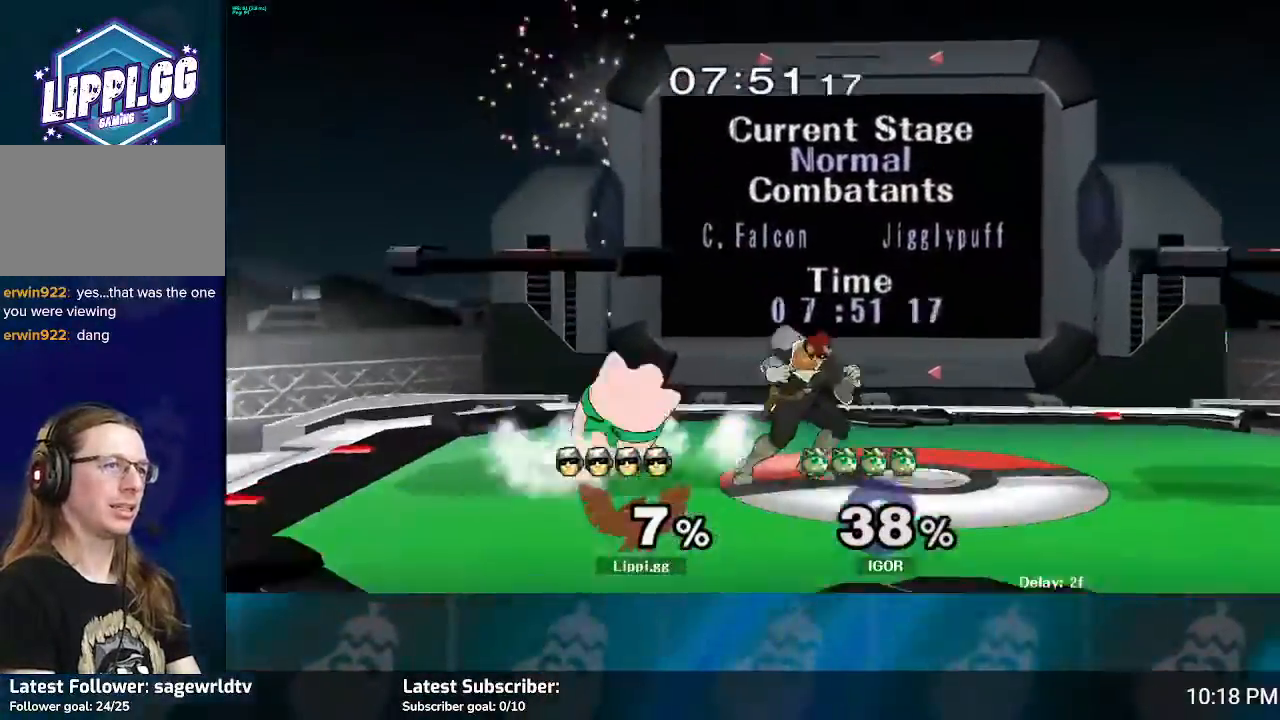
{"buttons": [], "left_stick": "center", "right_stick": "center", "events": [[100, "A", "up"]]}
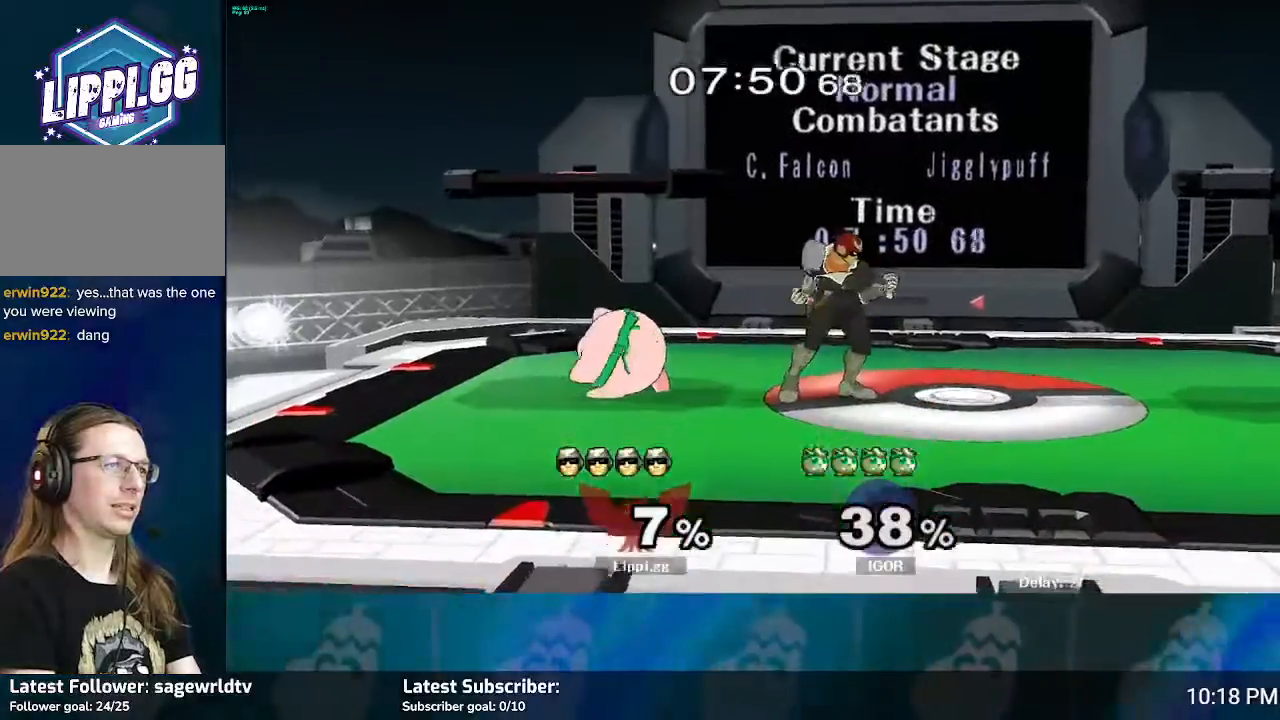
{"buttons": ["Z"], "left_stick": "down", "right_stick": "center", "events": [[34, "left_stick", "right"], [234, "left_stick", "left"], [334, "Z", "down"], [501, "left_stick", "down"]]}
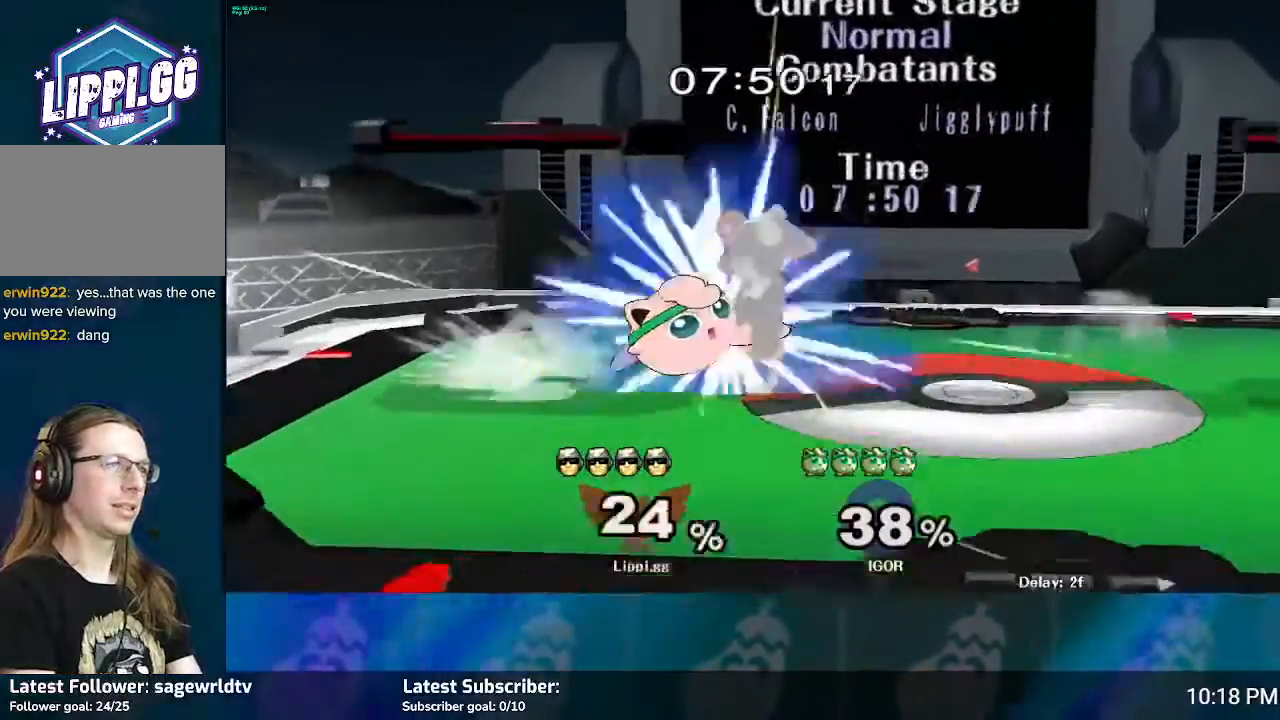
{"buttons": [], "left_stick": "center", "right_stick": "center", "events": [[67, "left_stick", "center"], [133, "left_stick", "down"], [300, "left_stick", "down-left"], [400, "Z", "up"], [434, "left_stick", "center"]]}
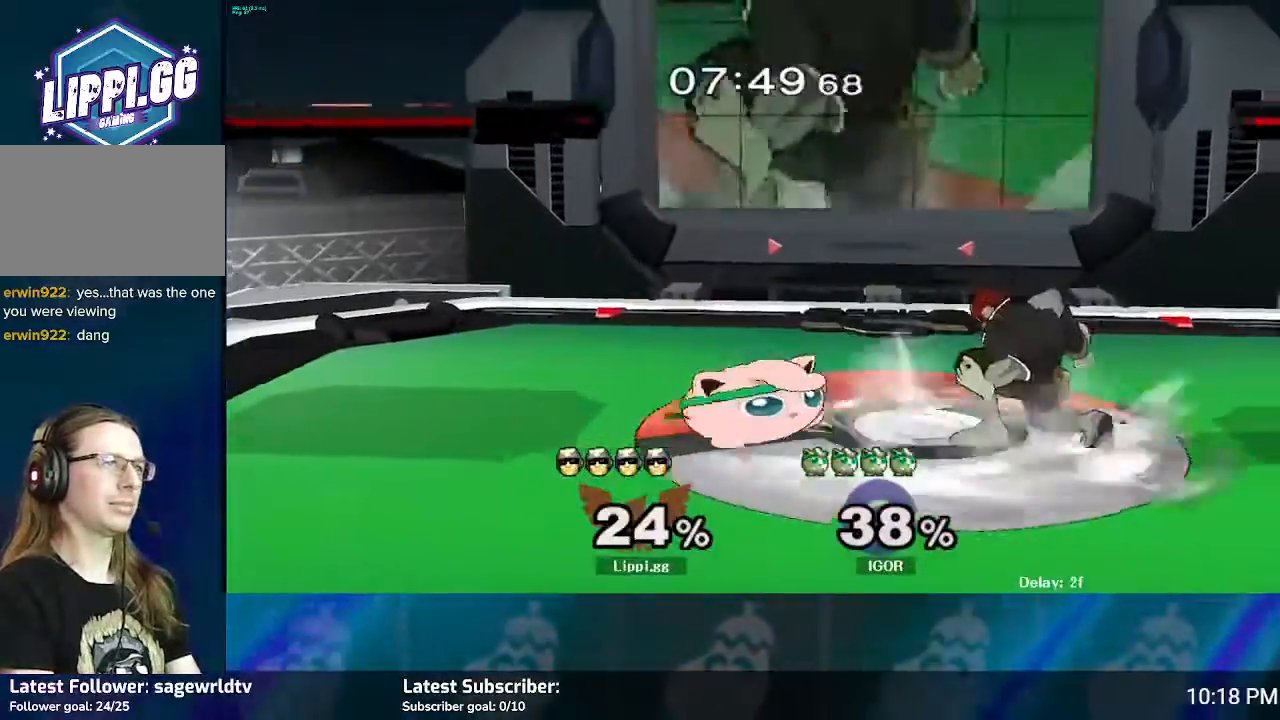
{"buttons": [], "left_stick": "center", "right_stick": "center", "events": [[167, "A", "down"], [234, "A", "up"], [234, "left_stick", "left"], [301, "A", "down"], [367, "left_stick", "center"], [401, "A", "up"]]}
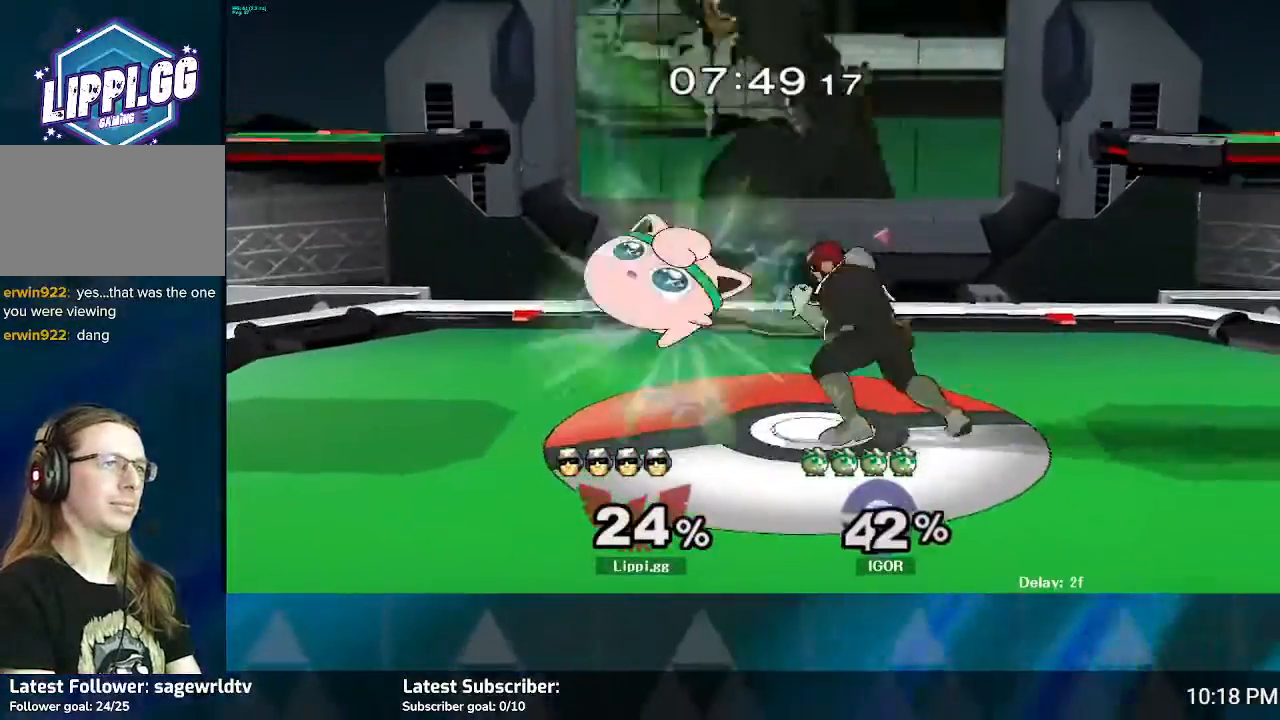
{"buttons": ["A"], "left_stick": "down", "right_stick": "center", "events": [[200, "left_stick", "down"], [334, "A", "down"], [467, "A", "up"], [500, "A", "down"]]}
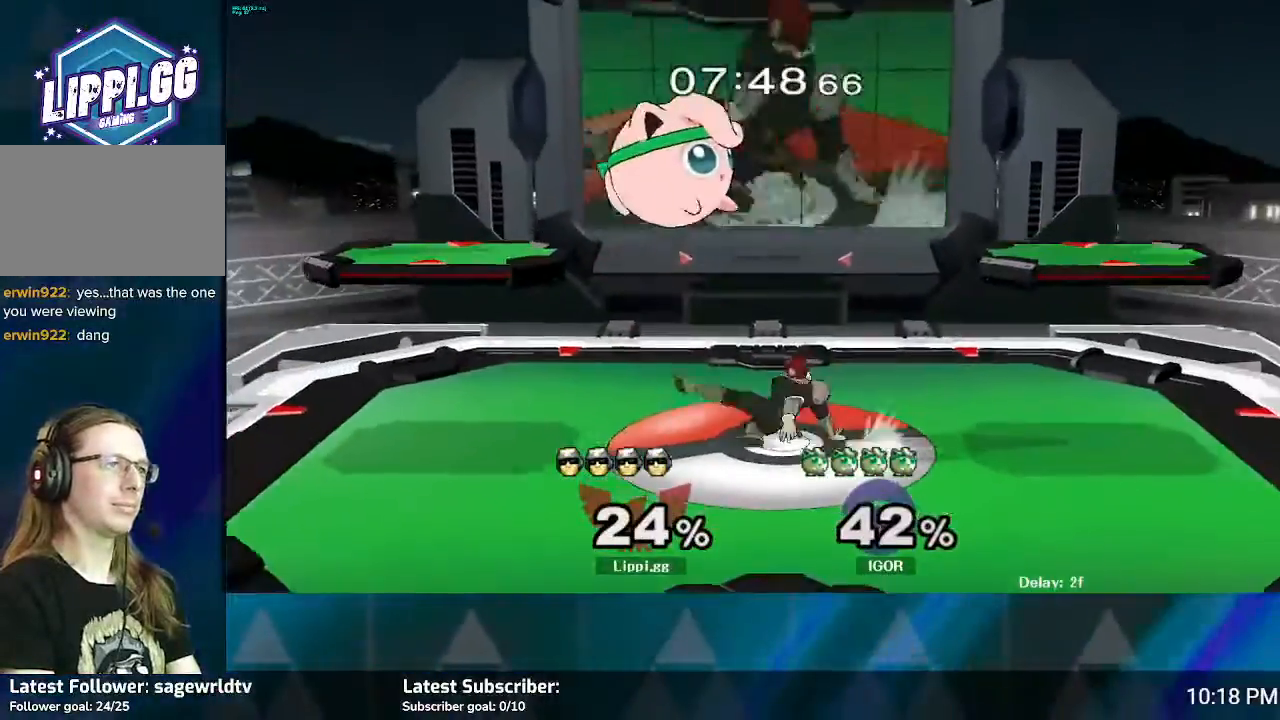
{"buttons": ["R1"], "left_stick": "center", "right_stick": "center", "events": [[101, "A", "up"], [234, "left_stick", "center"], [434, "R1", "down"]]}
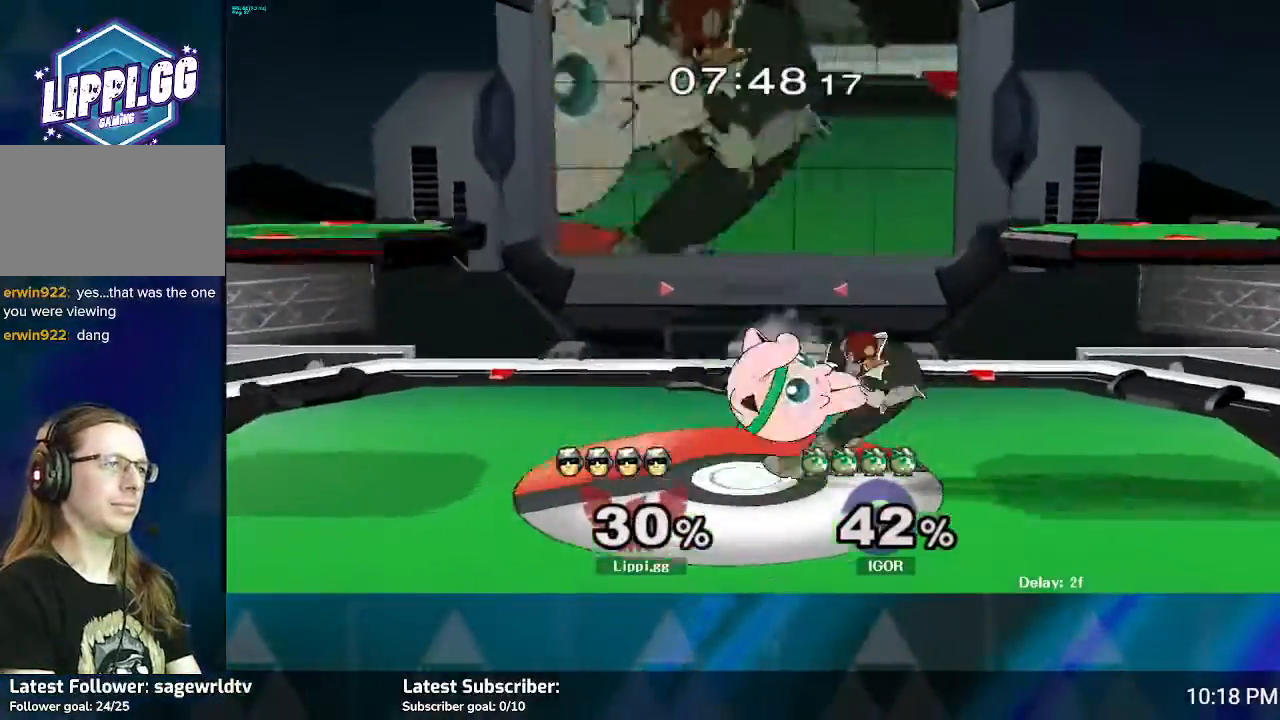
{"buttons": ["A", "R1"], "left_stick": "center", "right_stick": "center", "events": [[67, "A", "down"], [234, "A", "up"], [300, "A", "down"], [367, "A", "up"], [434, "A", "down"]]}
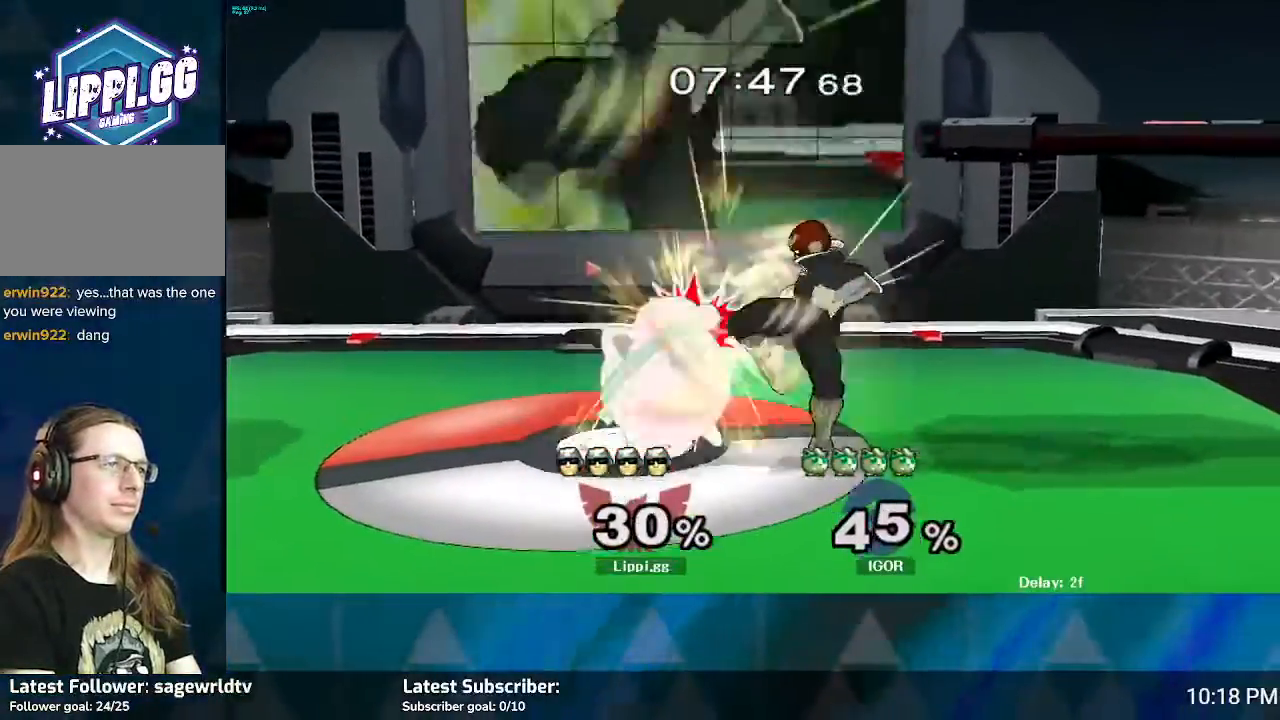
{"buttons": ["R1"], "left_stick": "center", "right_stick": "center", "events": [[67, "A", "up"]]}
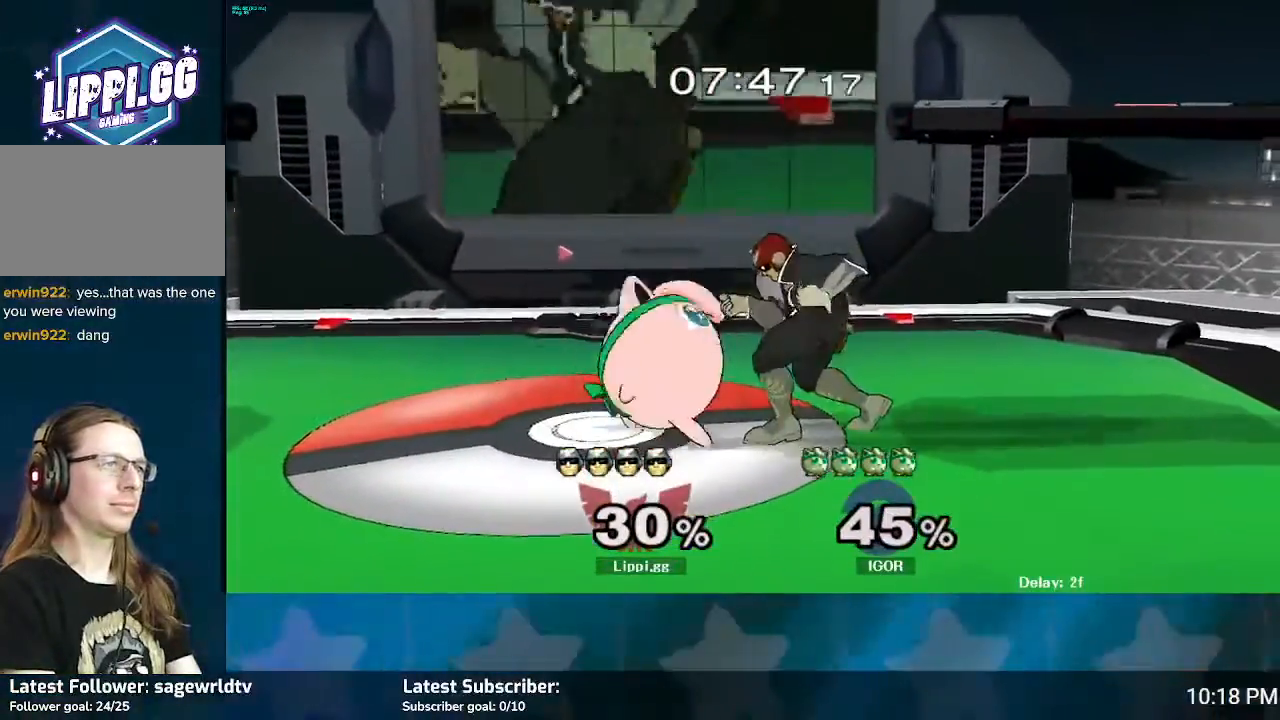
{"buttons": ["R1"], "left_stick": "down", "right_stick": "center", "events": [[133, "left_stick", "down"]]}
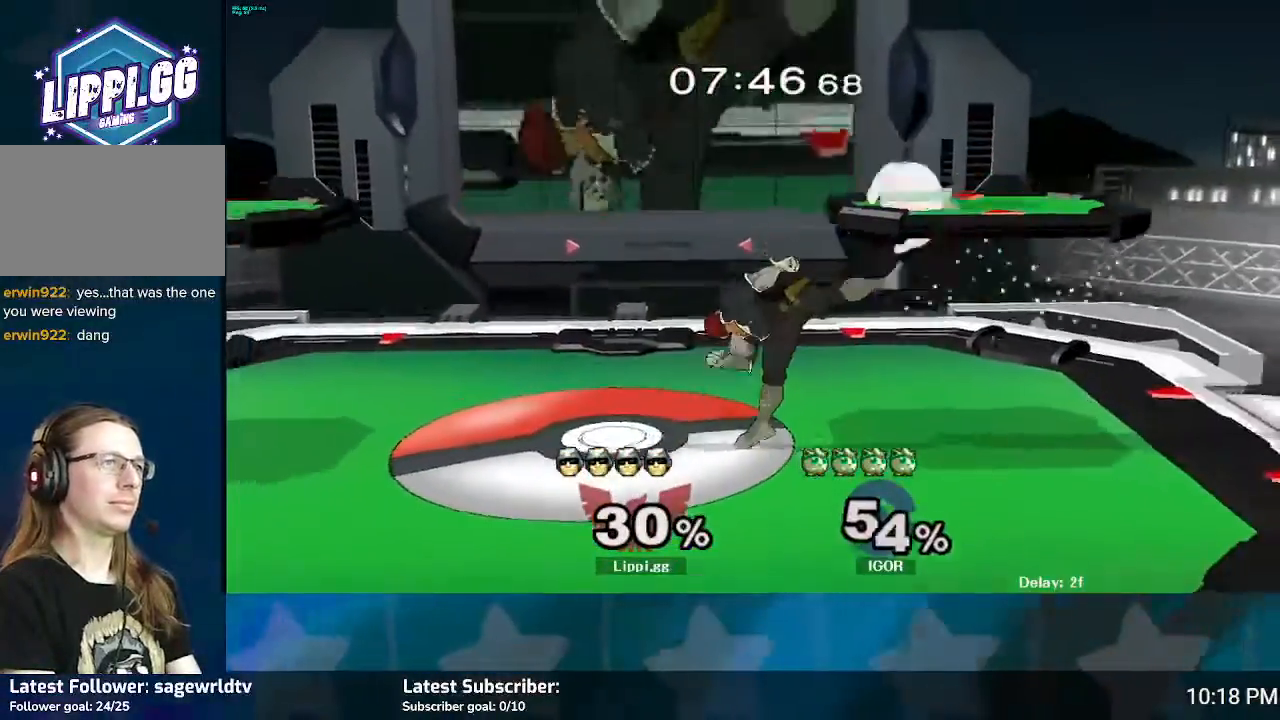
{"buttons": [], "left_stick": "center", "right_stick": "center", "events": [[234, "R1", "up"], [301, "left_stick", "center"]]}